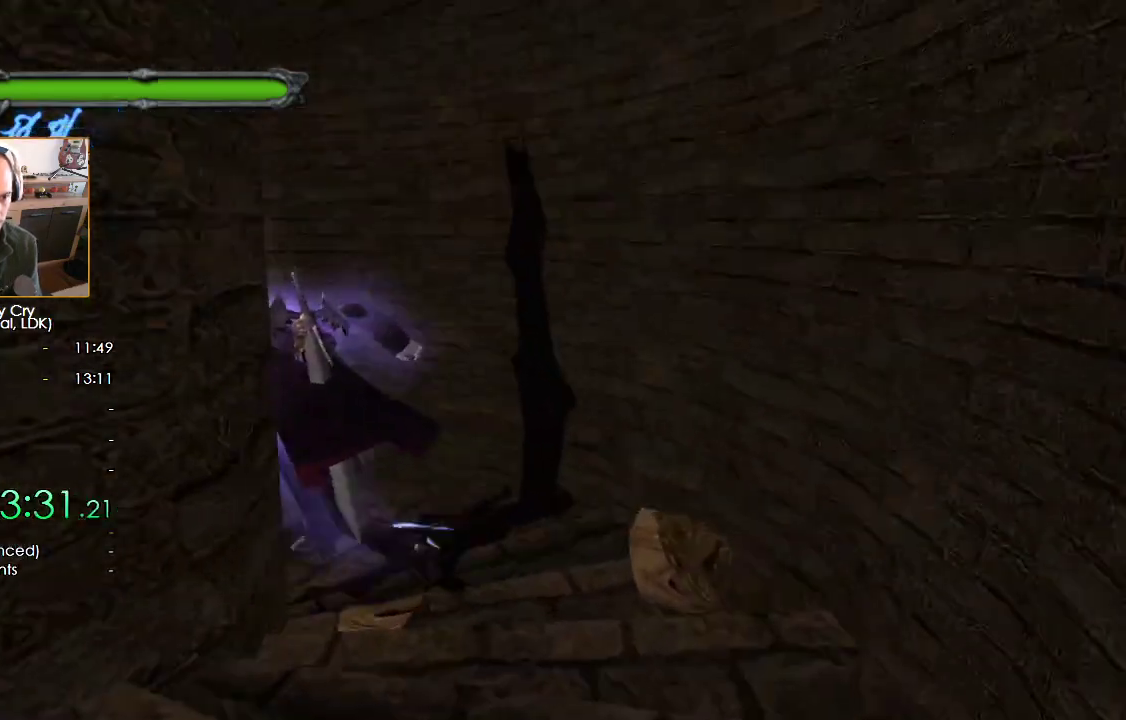
Gameplay with a controller (Nintendo layout); each line is a JSON object with the inputs held at the frame after it. "button_events" lists button changes between this image and that frame as [ms after this image, input, new state], when the widget could be followed in between (sticks are given only as held states).
{"buttons": ["A"], "left_stick": "up-left", "right_stick": "center"}
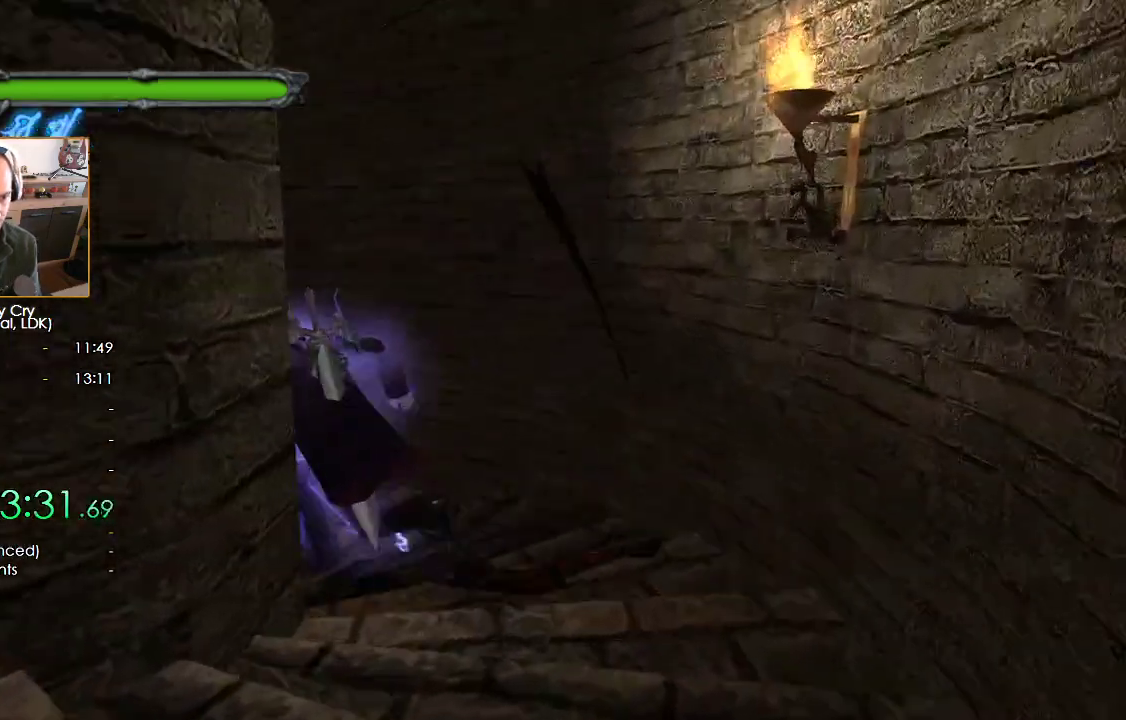
{"buttons": ["A"], "left_stick": "up-left", "right_stick": "center", "button_events": []}
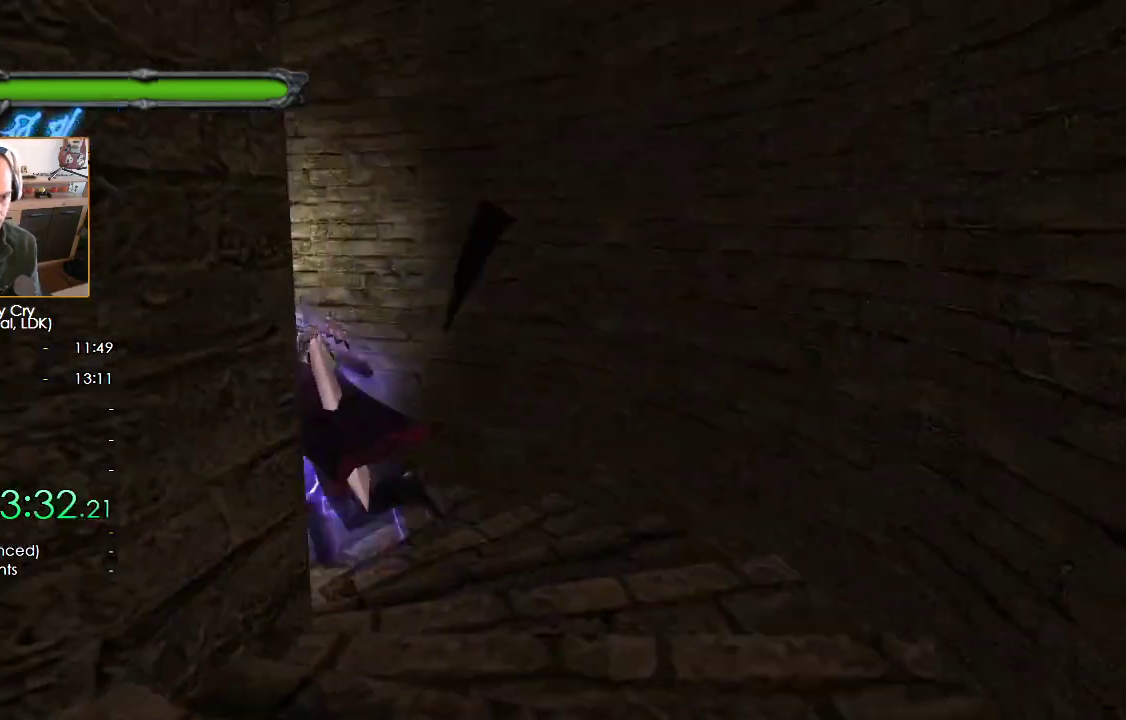
{"buttons": ["A"], "left_stick": "up-left", "right_stick": "center", "button_events": []}
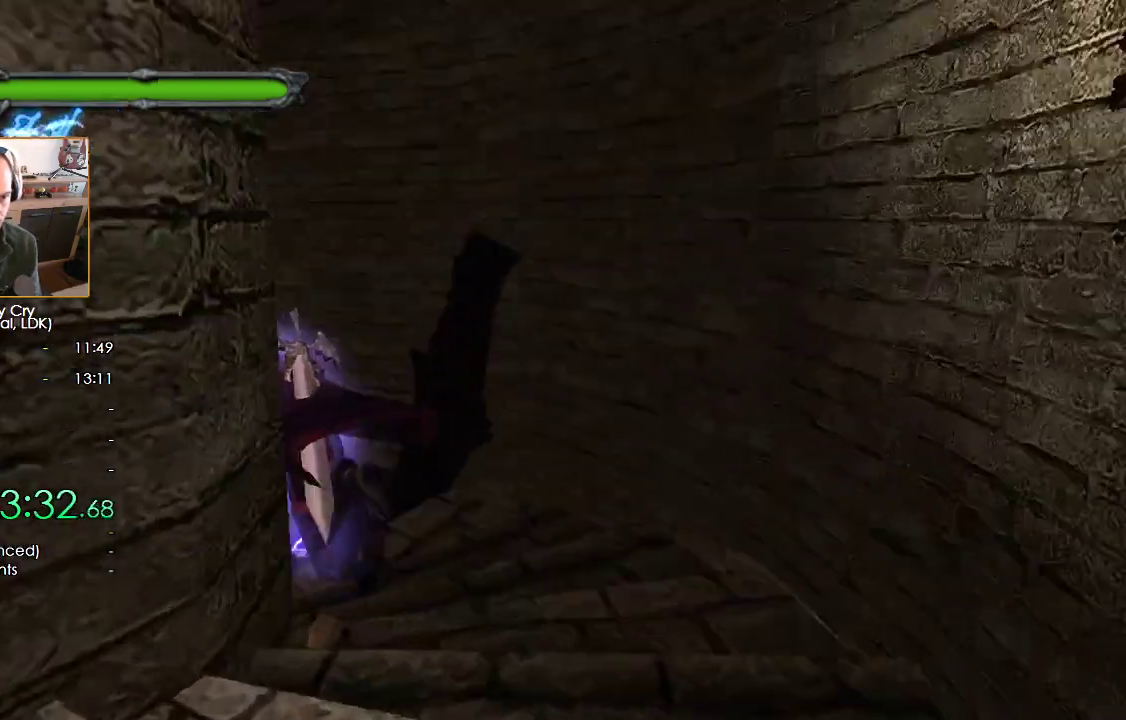
{"buttons": ["A"], "left_stick": "up-left", "right_stick": "center", "button_events": []}
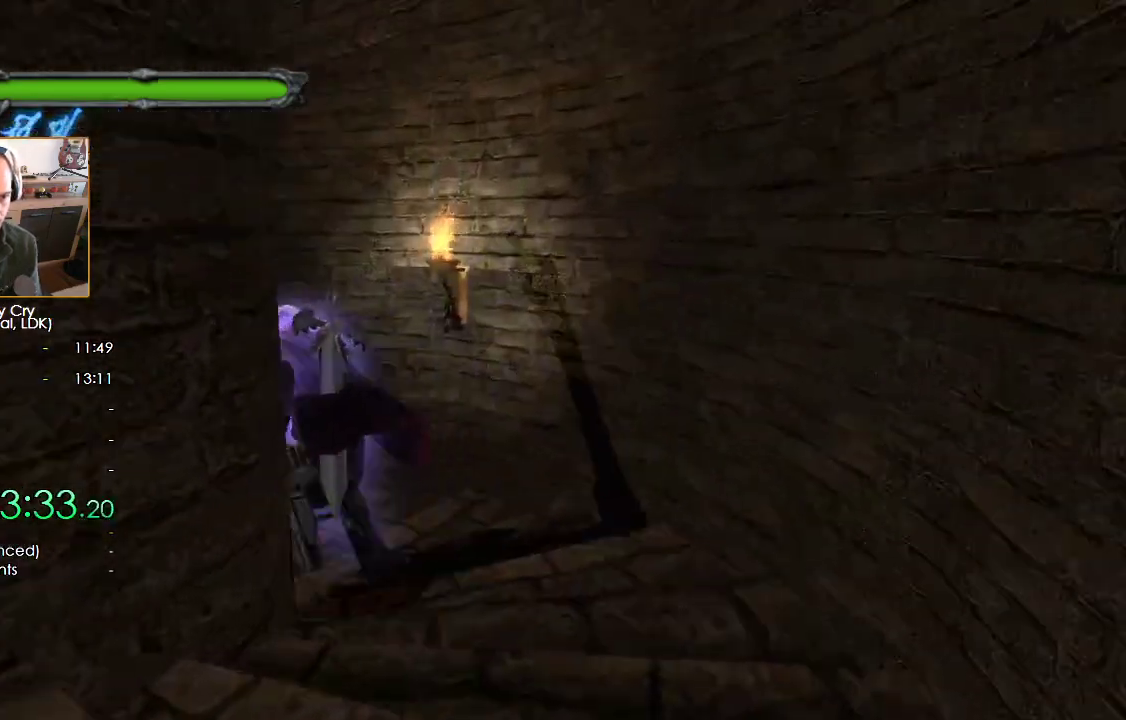
{"buttons": ["A"], "left_stick": "up-left", "right_stick": "center", "button_events": []}
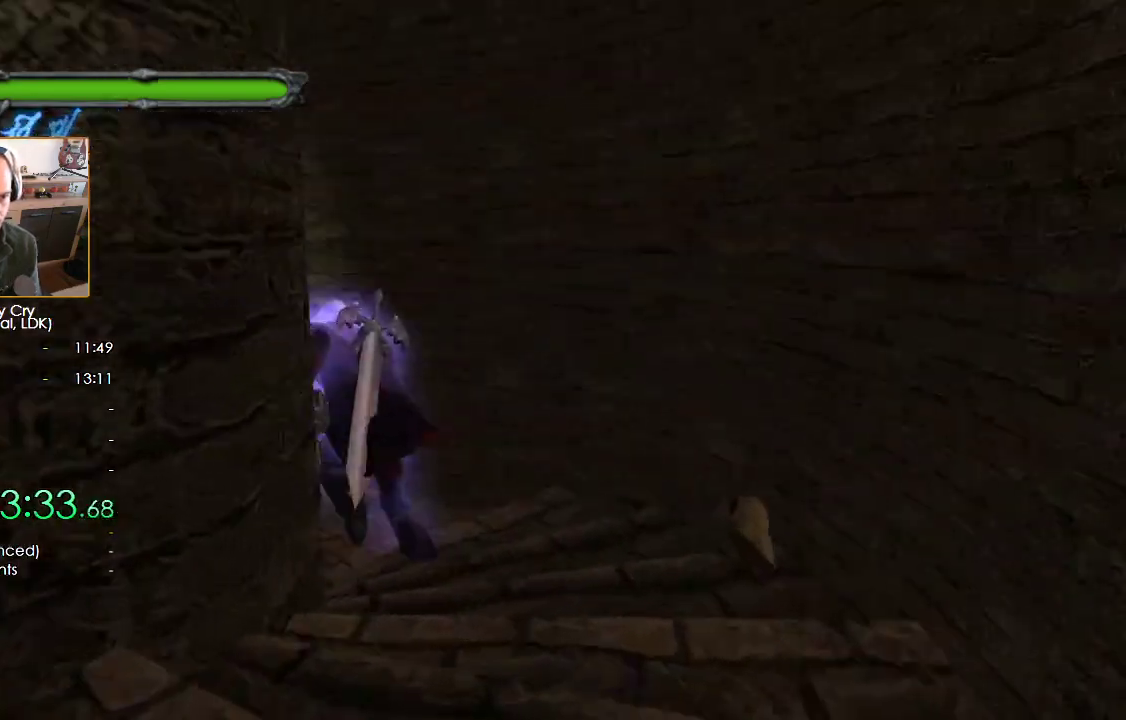
{"buttons": ["A"], "left_stick": "up-right", "right_stick": "center", "button_events": []}
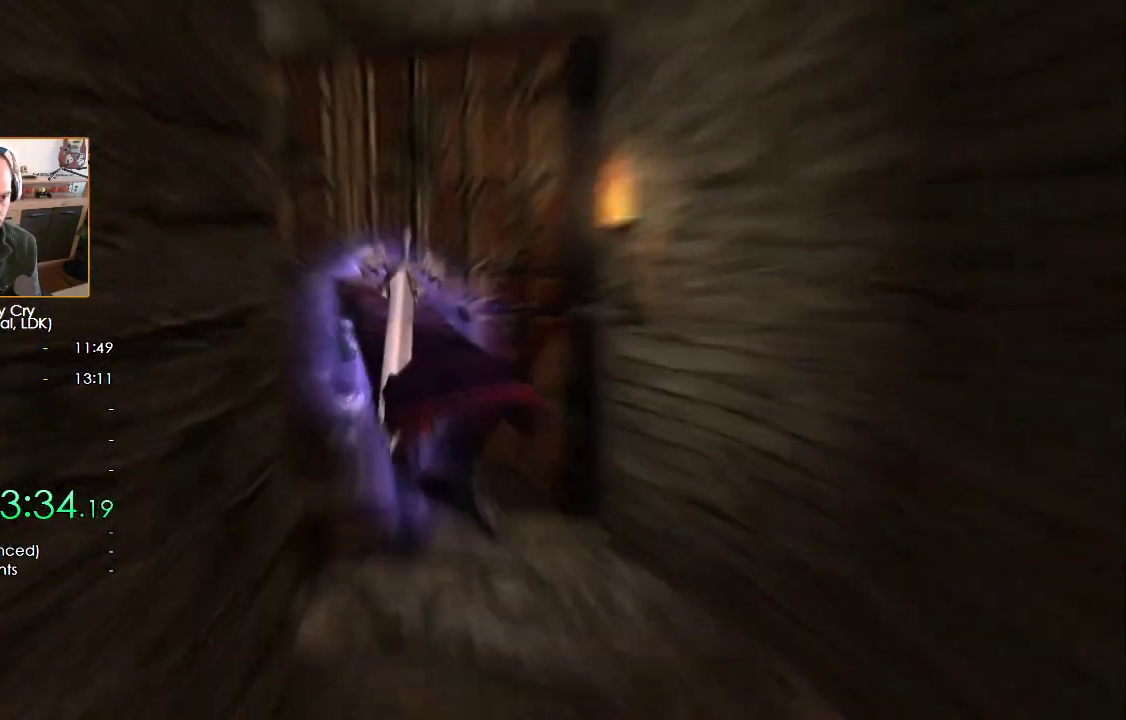
{"buttons": ["A"], "left_stick": "center", "right_stick": "center", "button_events": []}
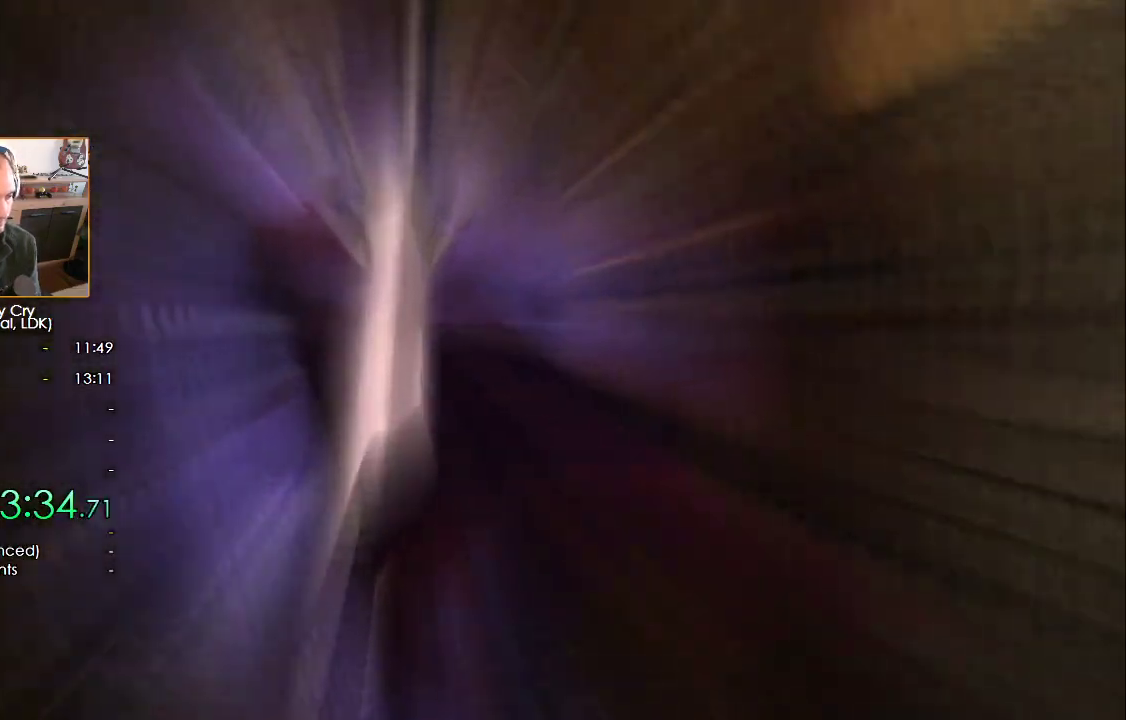
{"buttons": [], "left_stick": "down", "right_stick": "center", "button_events": [[83, "A", "up"], [167, "R1", "down"], [233, "R1", "up"], [367, "R1", "down"], [417, "R1", "up"]]}
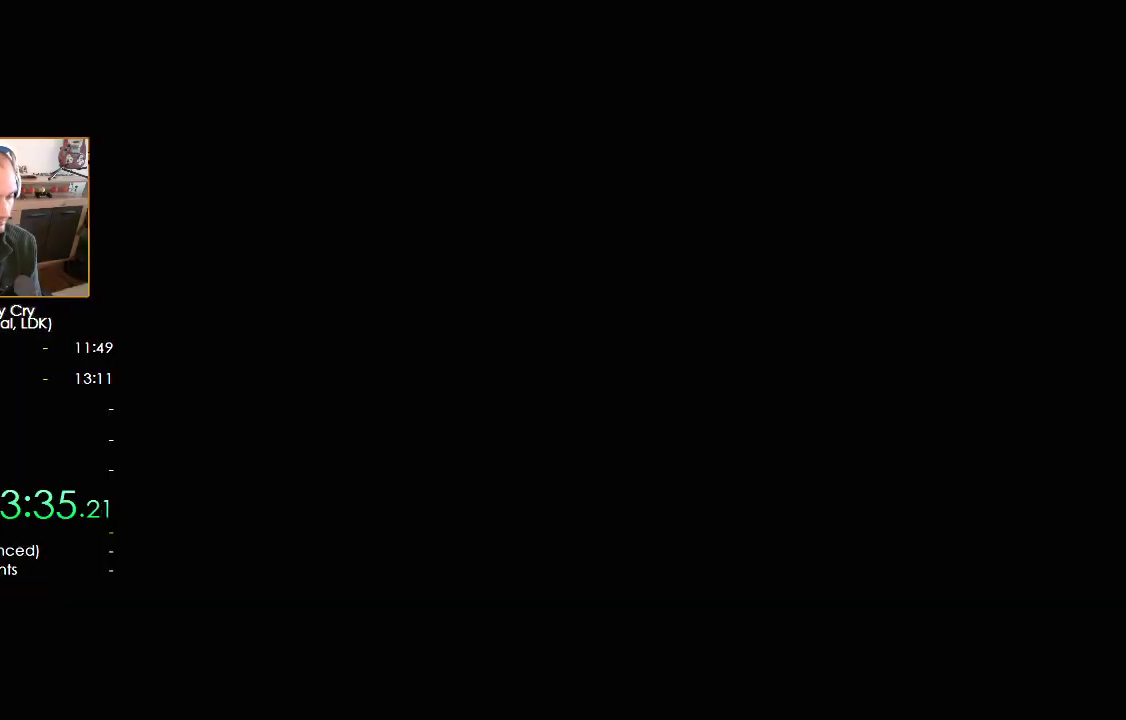
{"buttons": [], "left_stick": "down", "right_stick": "center", "button_events": []}
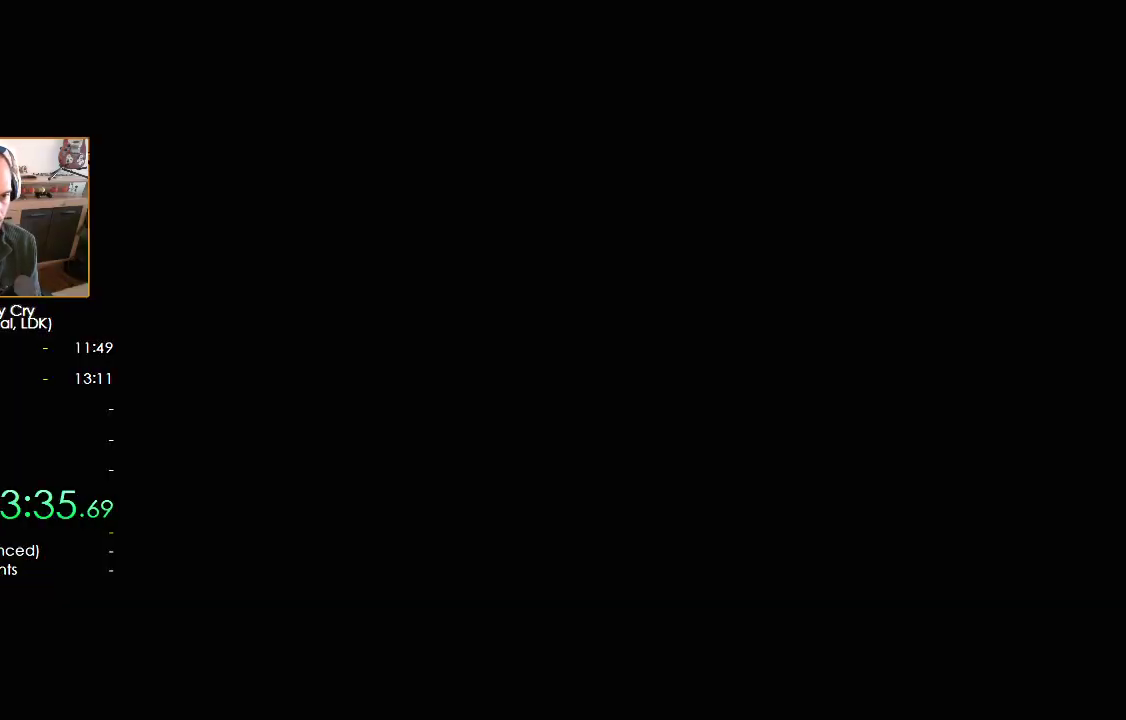
{"buttons": [], "left_stick": "down", "right_stick": "center", "button_events": []}
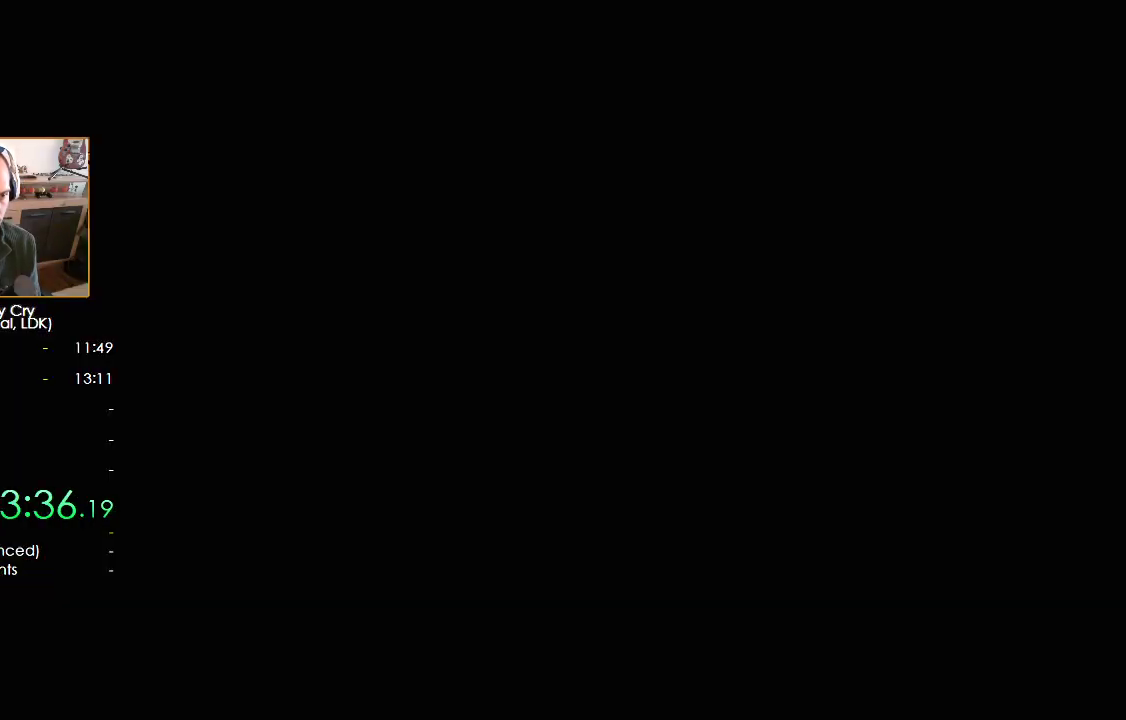
{"buttons": [], "left_stick": "down", "right_stick": "center", "button_events": [[317, "X", "down"], [367, "X", "up"], [450, "X", "down"], [500, "X", "up"]]}
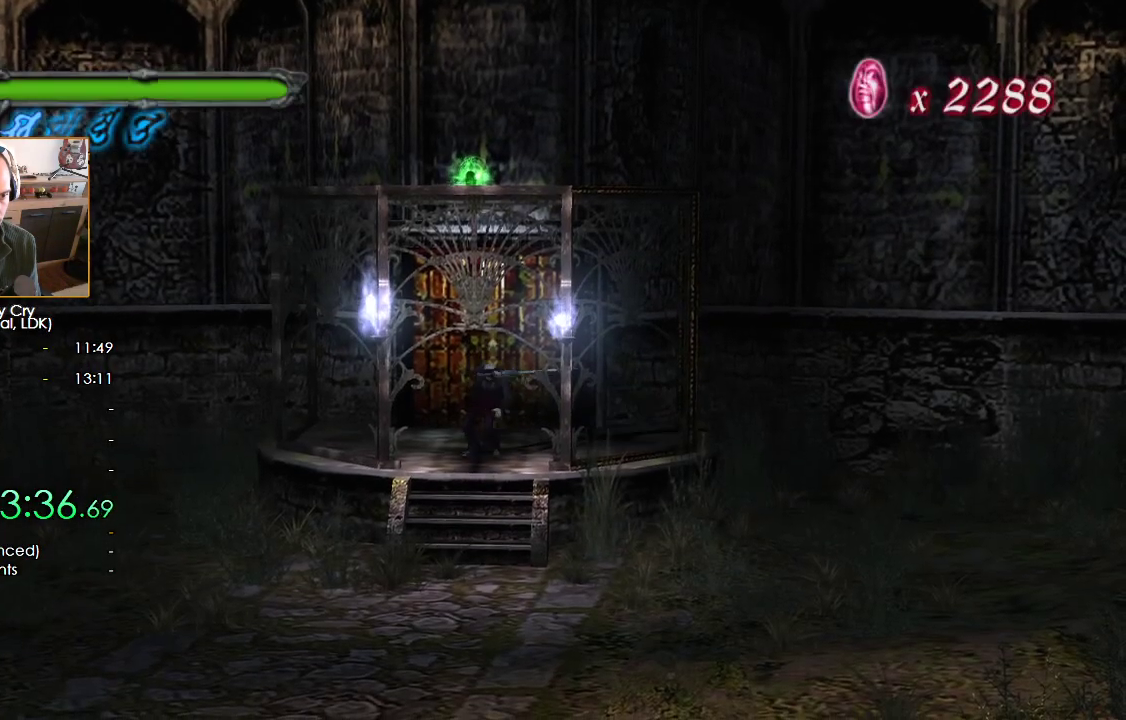
{"buttons": [], "left_stick": "down-right", "right_stick": "center", "button_events": [[83, "X", "down"], [150, "X", "up"], [217, "START", "down"], [267, "START", "up"], [333, "START", "down"], [483, "START", "up"]]}
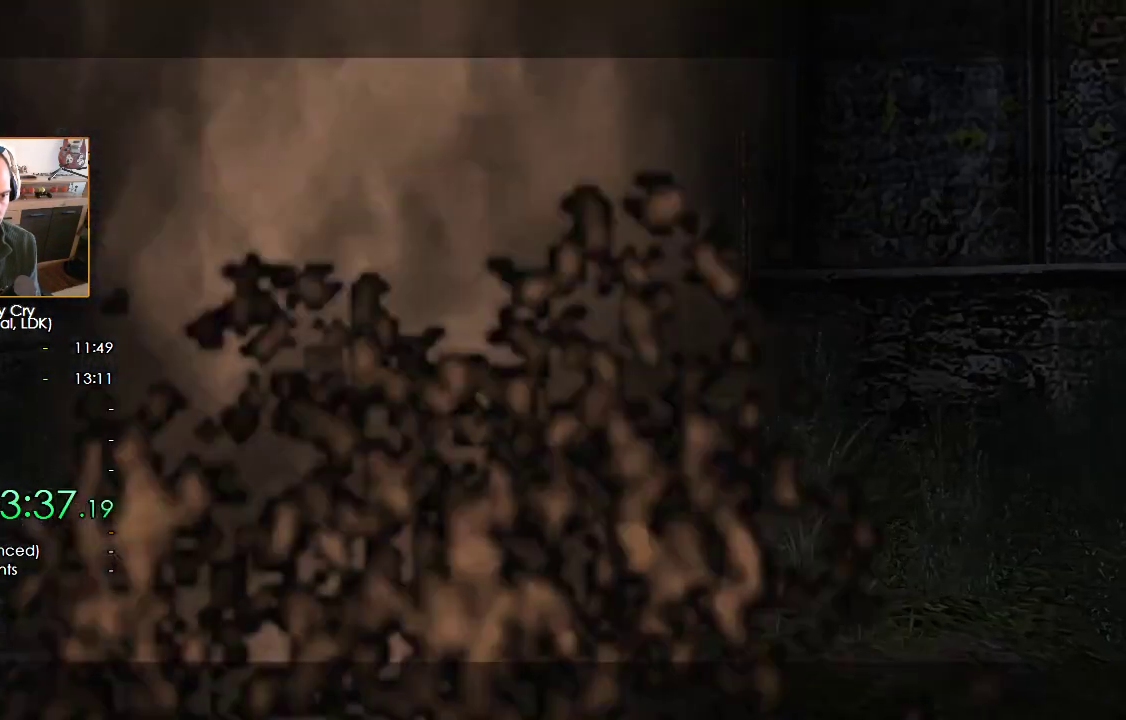
{"buttons": [], "left_stick": "down", "right_stick": "center", "button_events": [[33, "START", "down"], [100, "START", "up"], [150, "START", "down"], [200, "START", "up"]]}
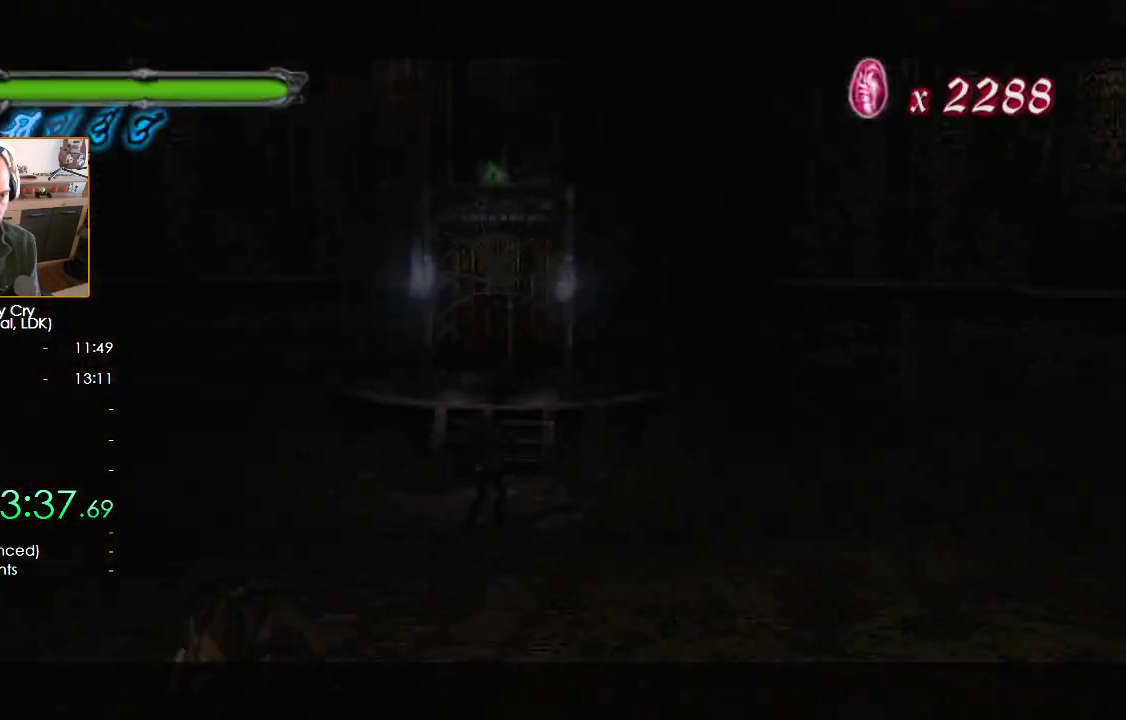
{"buttons": ["Y"], "left_stick": "down", "right_stick": "center", "button_events": [[450, "Y", "down"]]}
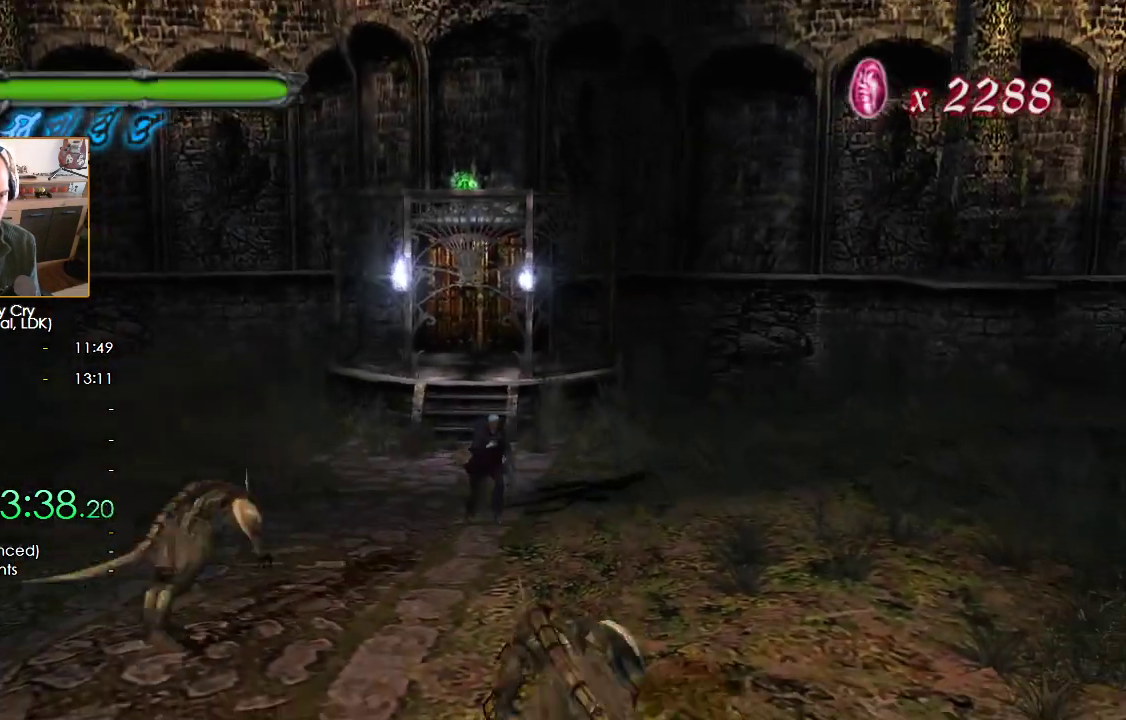
{"buttons": ["B", "L3"], "left_stick": "down", "right_stick": "center", "button_events": [[17, "Y", "up"], [83, "Y", "down"], [217, "L3", "down"], [250, "Y", "up"], [350, "B", "down"]]}
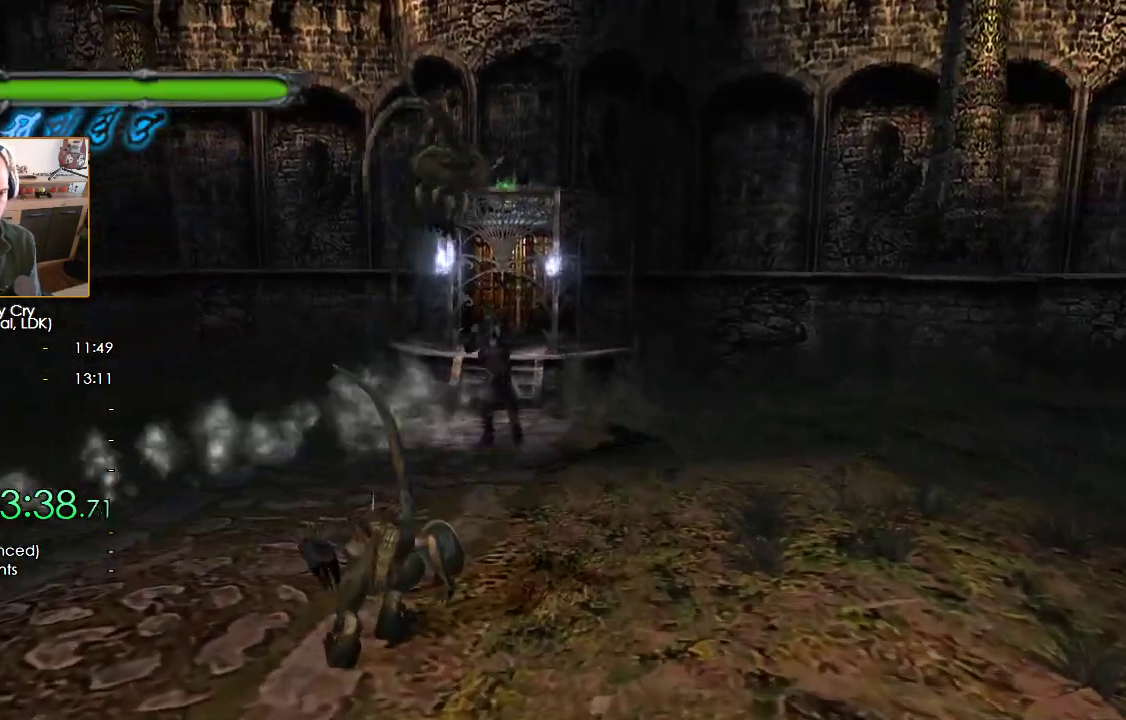
{"buttons": [], "left_stick": "down-left", "right_stick": "center", "button_events": [[300, "L3", "up"], [417, "B", "up"]]}
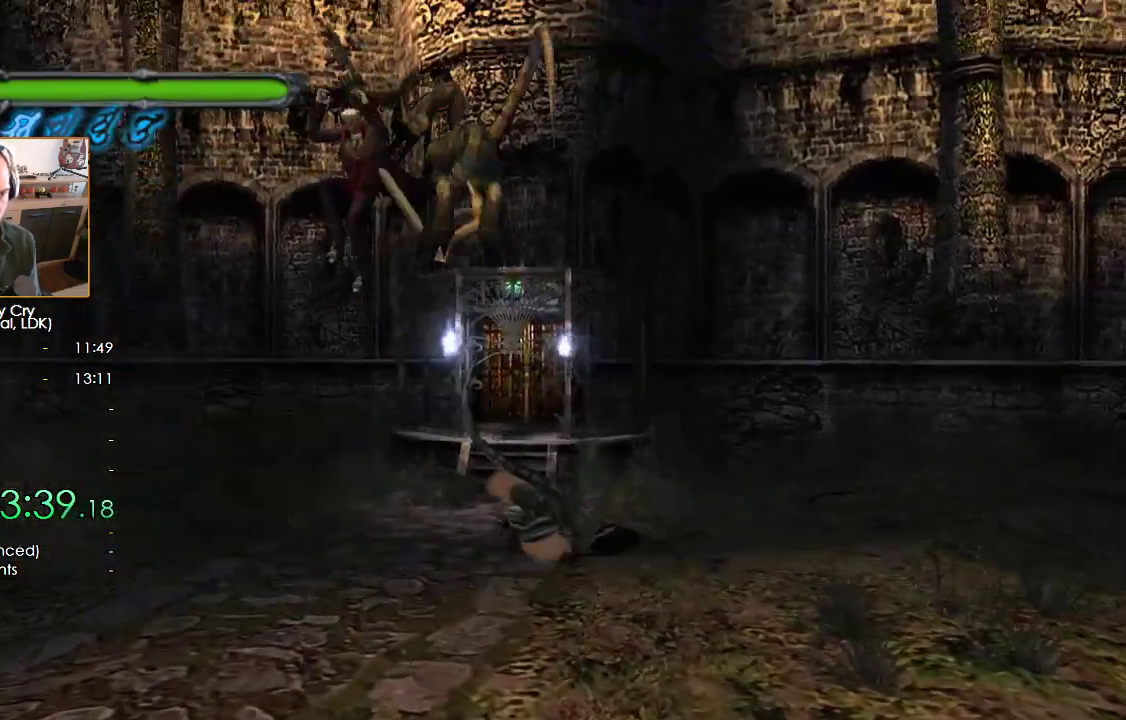
{"buttons": ["Y"], "left_stick": "center", "right_stick": "center", "button_events": [[333, "Y", "down"], [417, "Y", "up"], [467, "Y", "down"]]}
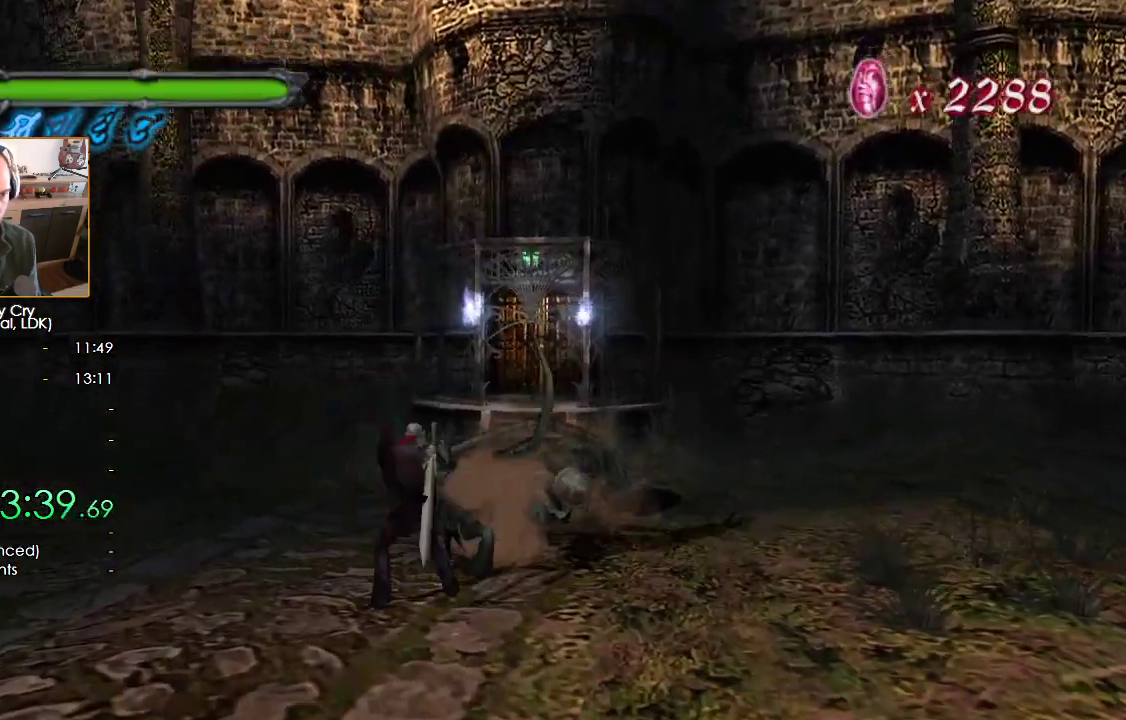
{"buttons": ["B", "L3"], "left_stick": "down", "right_stick": "center", "button_events": [[133, "Y", "up"], [150, "L3", "down"], [217, "B", "down"], [217, "L3", "up"], [217, "R1", "down"], [217, "START", "down"], [267, "L3", "down"], [283, "R1", "up"], [300, "START", "up"]]}
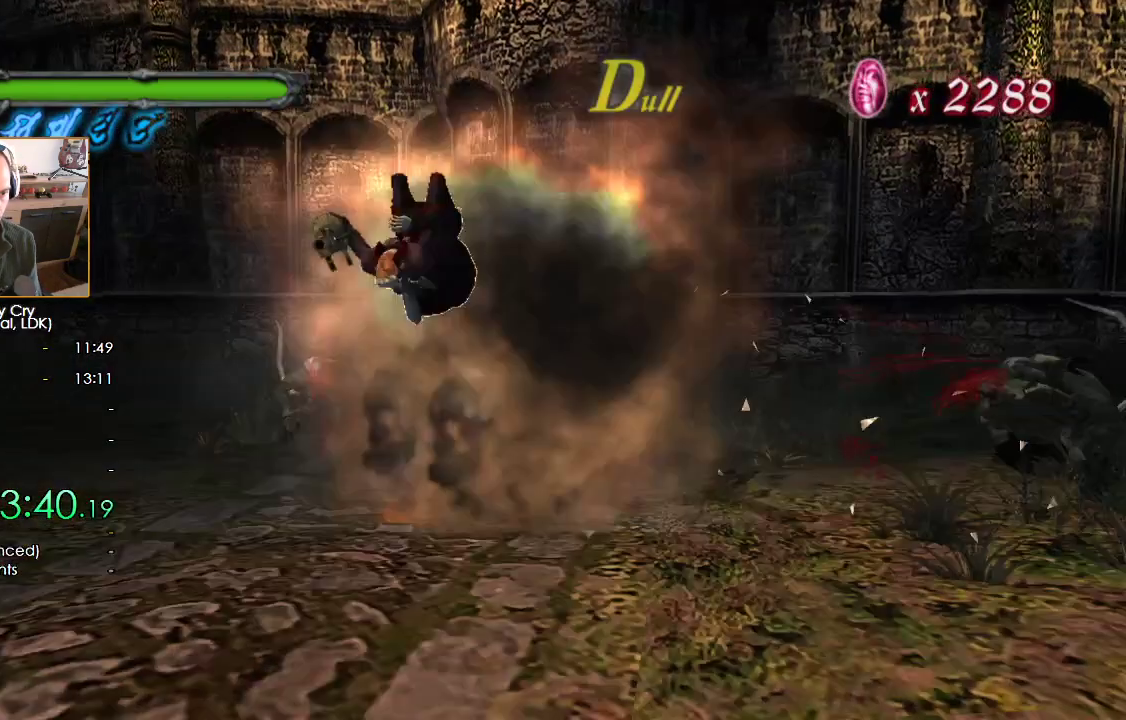
{"buttons": [], "left_stick": "down", "right_stick": "center", "button_events": [[350, "B", "up"], [383, "L3", "up"]]}
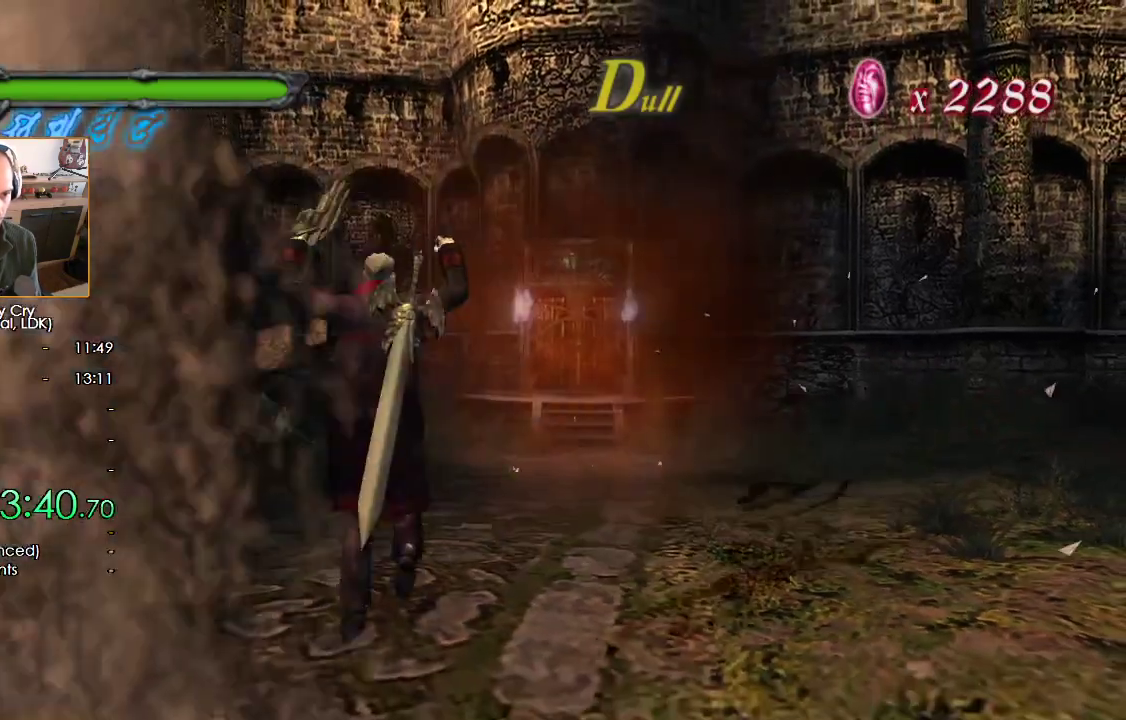
{"buttons": [], "left_stick": "down-left", "right_stick": "center", "button_events": [[100, "Y", "down"], [167, "Y", "up"], [250, "Y", "down"], [300, "Y", "up"], [350, "Y", "down"], [417, "Y", "up"]]}
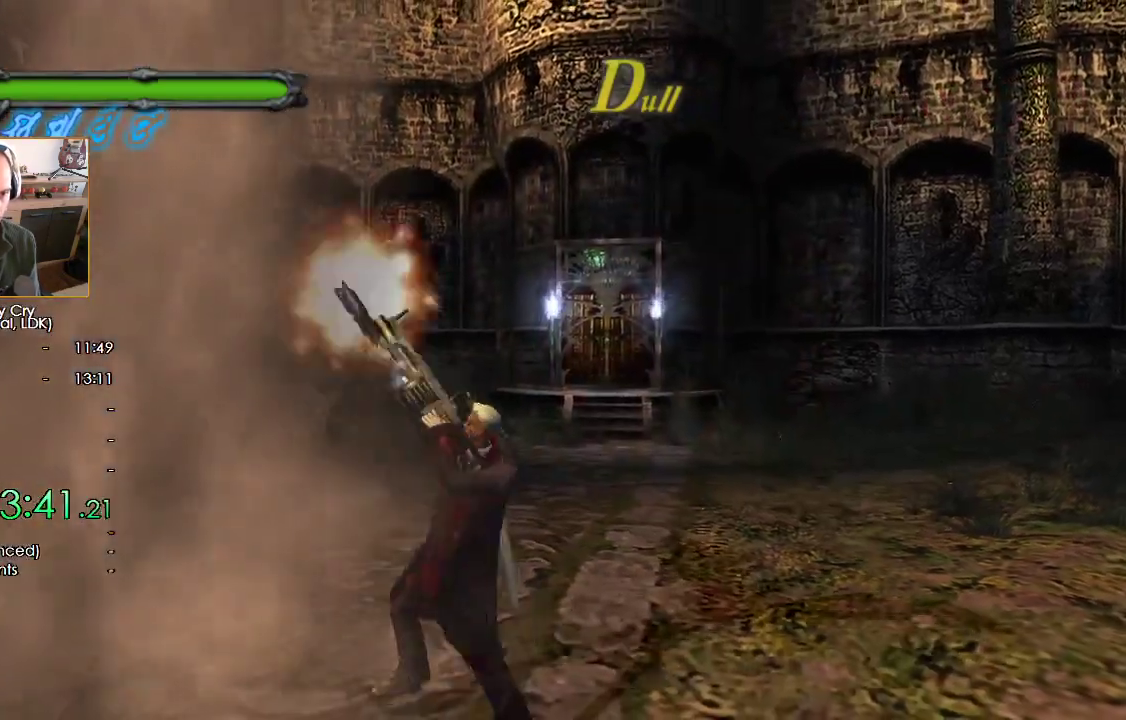
{"buttons": [], "left_stick": "down-left", "right_stick": "center", "button_events": [[33, "B", "down"], [33, "L3", "down"], [400, "B", "up"], [450, "L3", "up"]]}
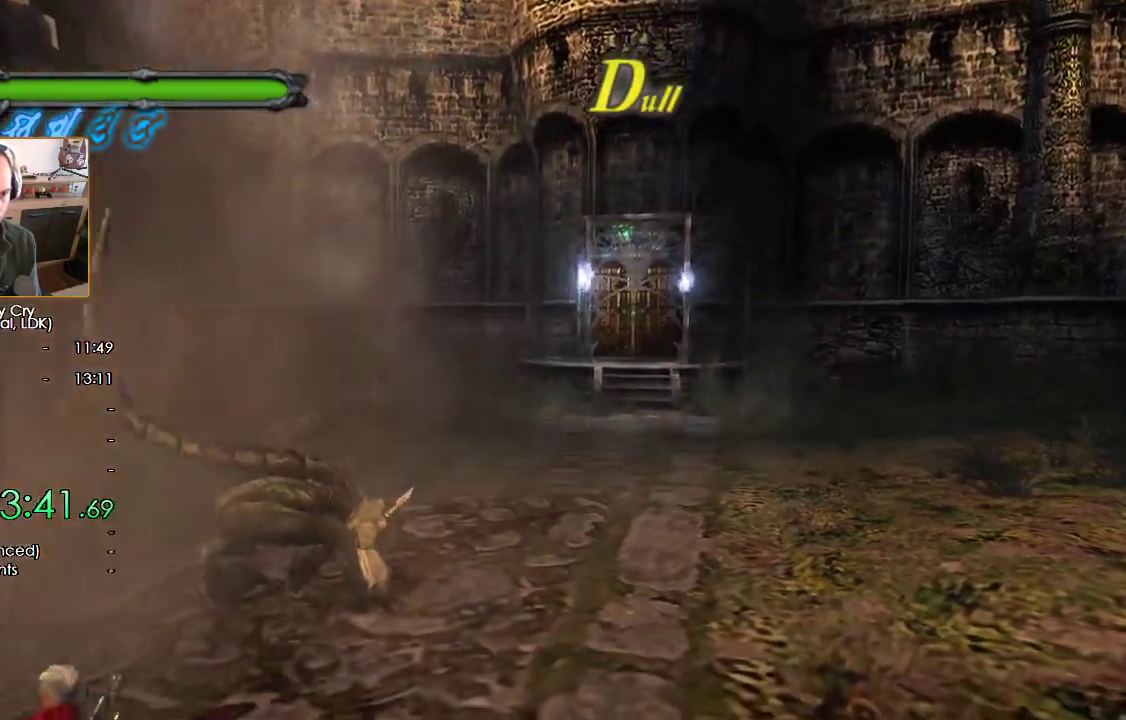
{"buttons": [], "left_stick": "down", "right_stick": "center"}
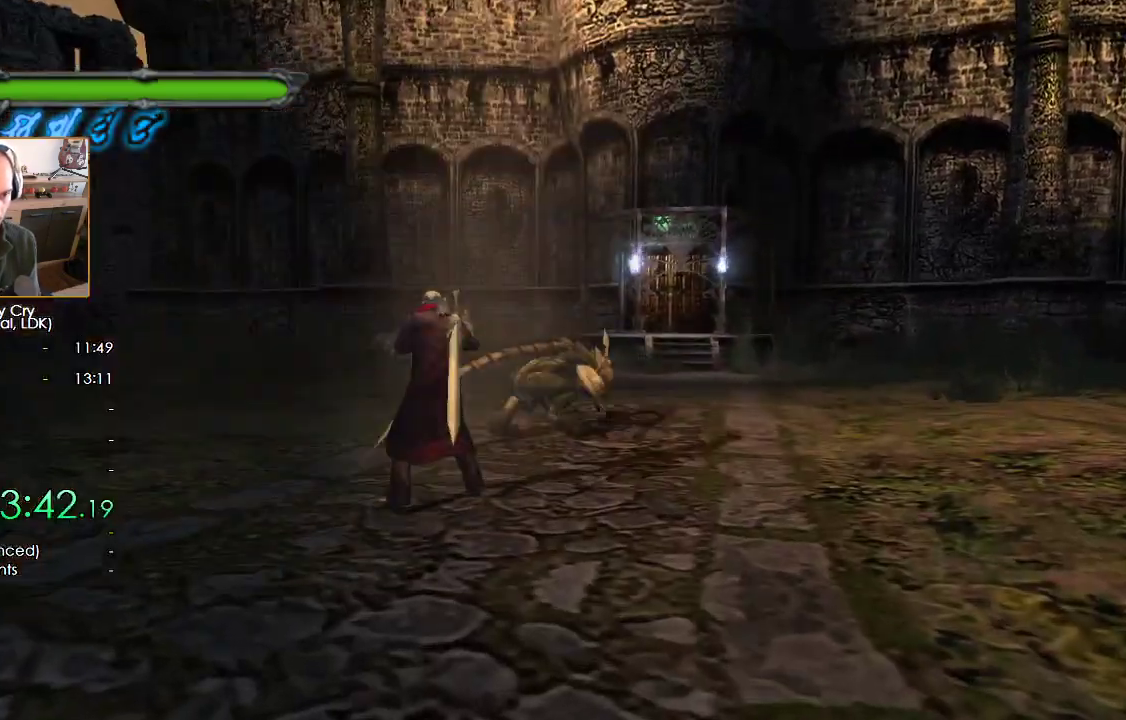
{"buttons": ["B"], "left_stick": "down", "right_stick": "center"}
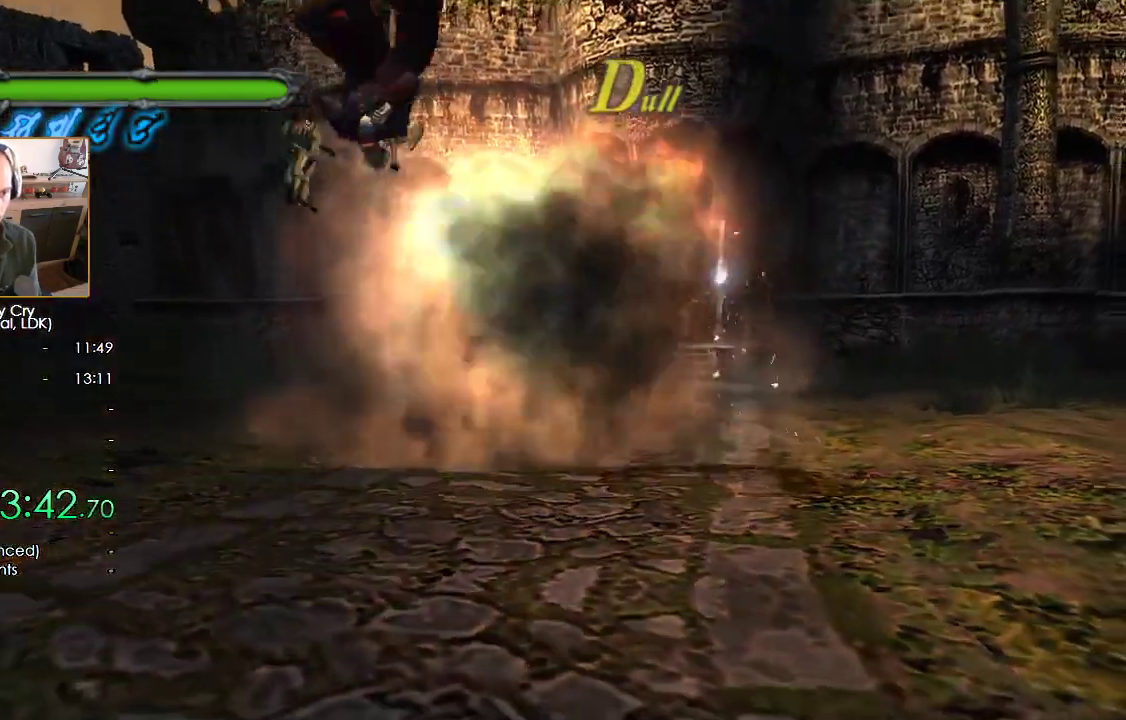
{"buttons": ["Y"], "left_stick": "center", "right_stick": "center", "button_events": [[383, "B", "up"], [483, "Y", "down"]]}
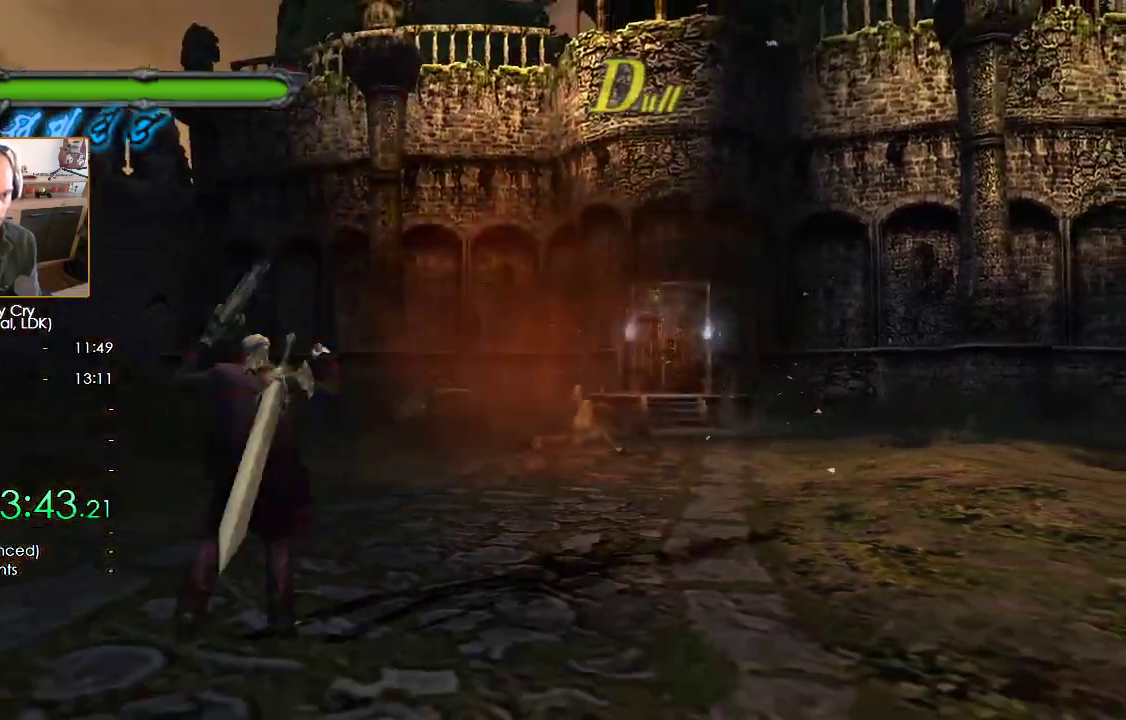
{"buttons": ["B"], "left_stick": "down", "right_stick": "center"}
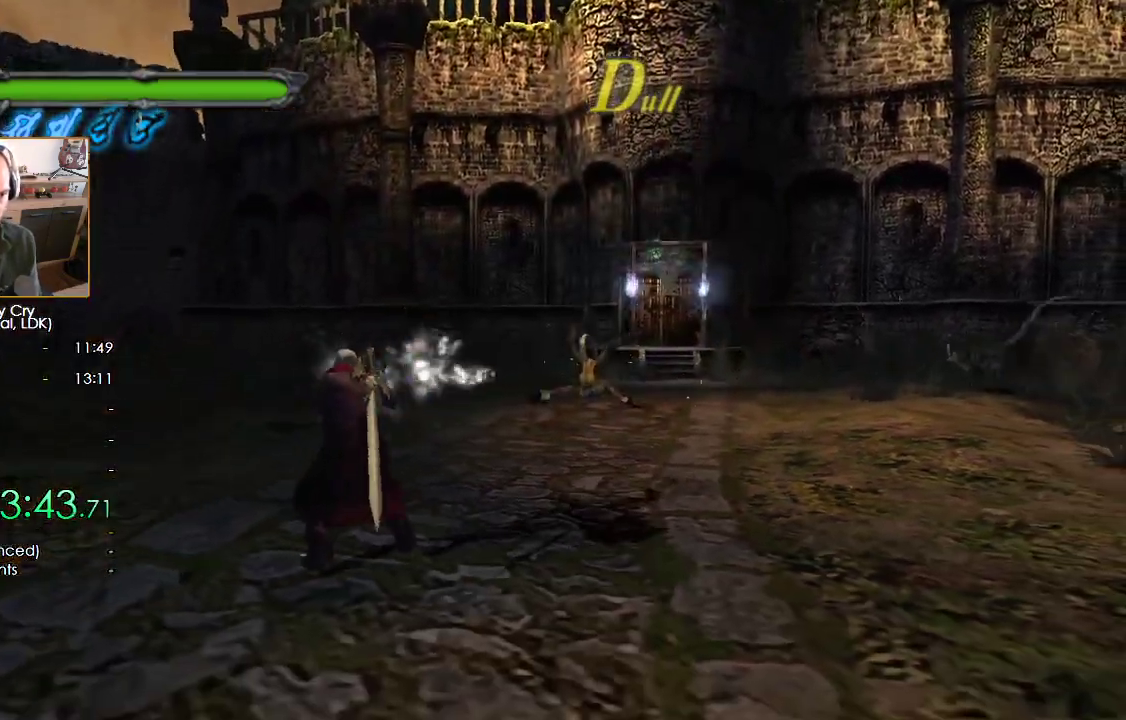
{"buttons": ["B"], "left_stick": "down", "right_stick": "center", "button_events": []}
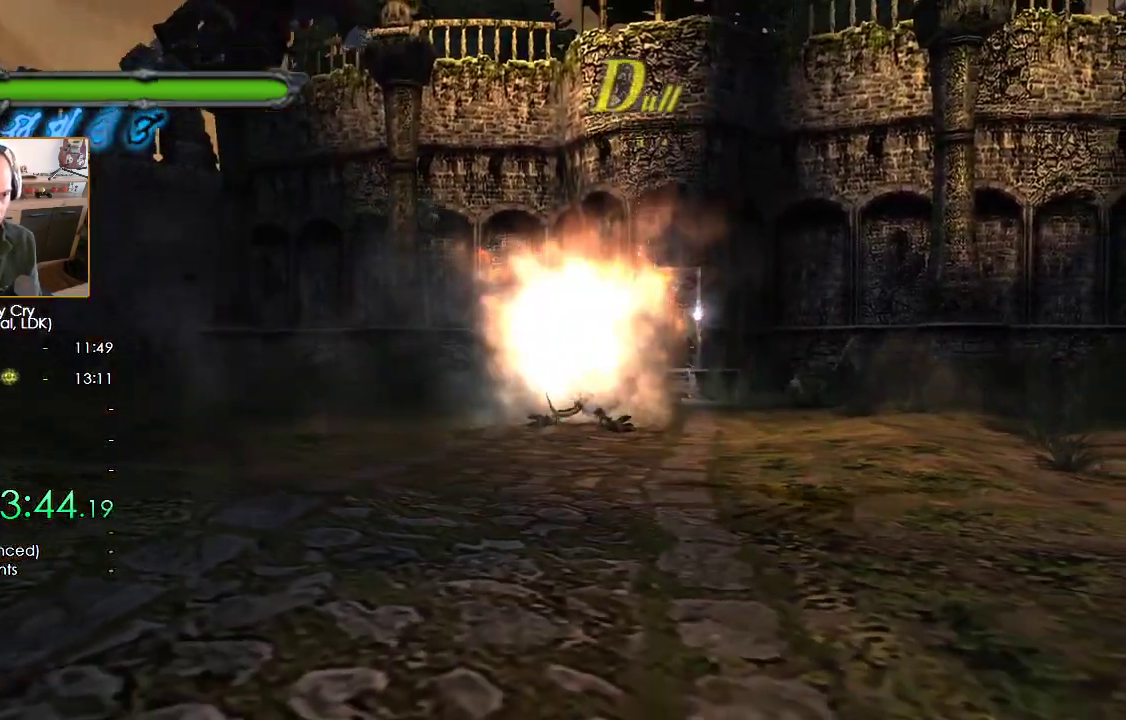
{"buttons": ["Y"], "left_stick": "center", "right_stick": "center", "button_events": [[283, "B", "up"], [367, "Y", "down"], [417, "Y", "up"], [483, "Y", "down"]]}
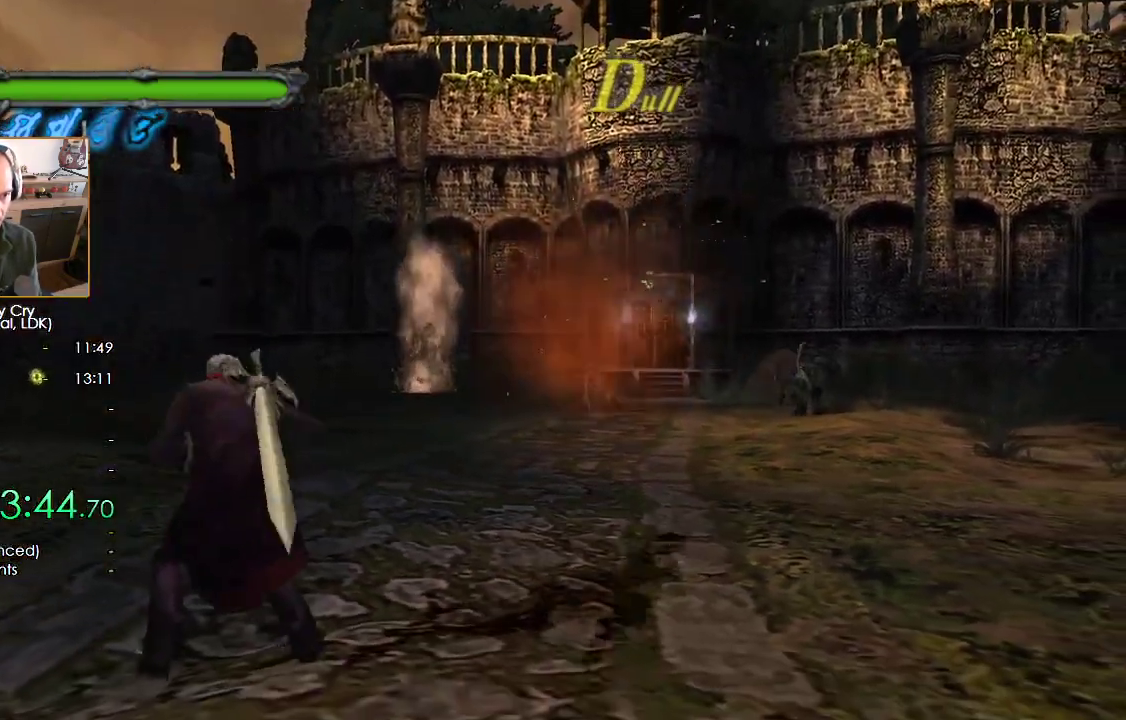
{"buttons": ["B", "L3"], "left_stick": "down", "right_stick": "center", "button_events": [[50, "Y", "up"], [117, "Y", "down"], [167, "Y", "up"], [217, "Y", "down"], [267, "Y", "up"], [350, "B", "down"], [400, "L3", "down"]]}